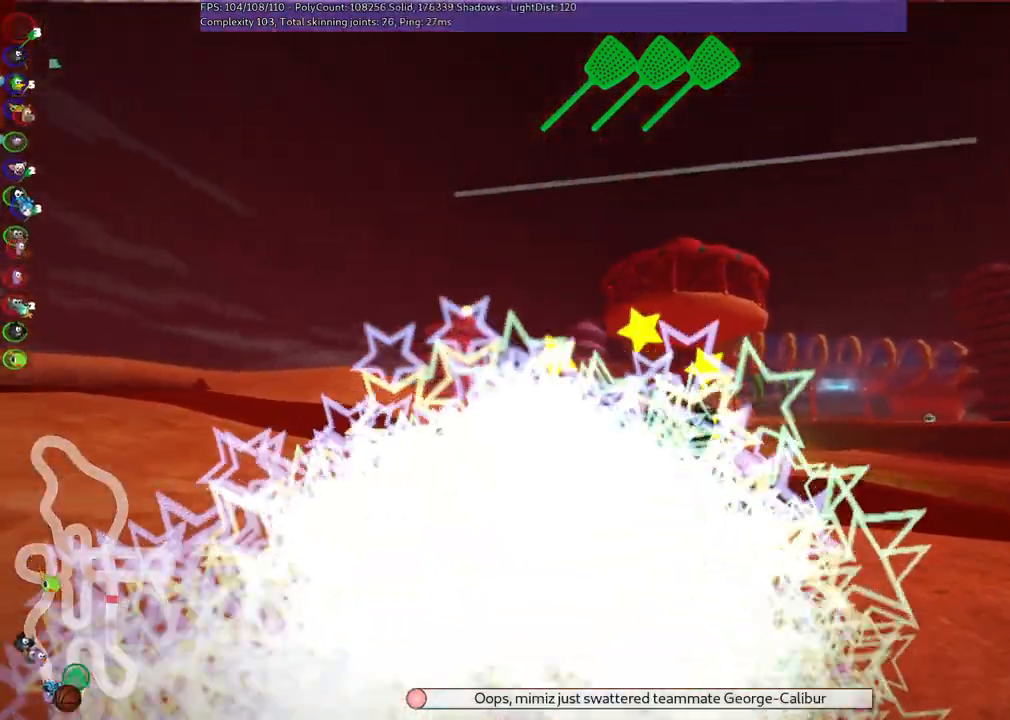
Gameplay with keyboard; each line is a JSON object with the keys held at the frame after it. "events" lists presses ("down") and releases ("up") of ".", "/", "alt_r", "b", "c", "comma", "ctrl_r", "d", "down", "f", "g", "h", "j", "k", "l", "left", "m", "n", "quote", "return", "right", "semicolon", "shift_r", "space", "super", "up" and "v" between this image and that frame as [ms after this image, input, new state], when the widget could be followed in between. No other keys are recorded. Mouse input is not recorded.
{"keys": ["up"], "events": []}
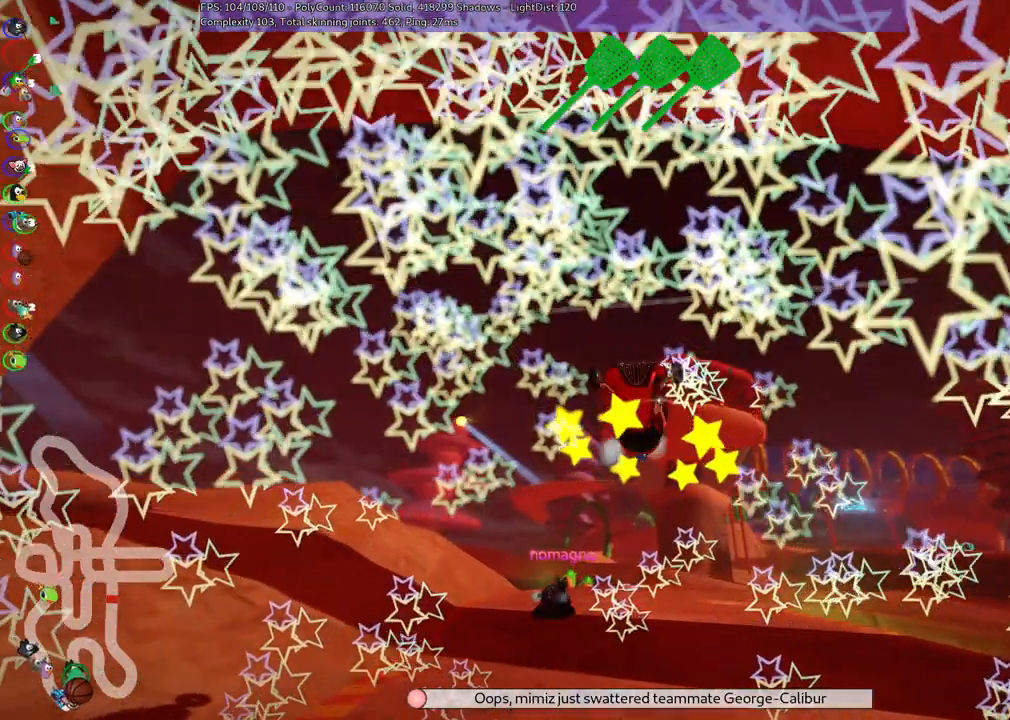
{"keys": ["up"], "events": []}
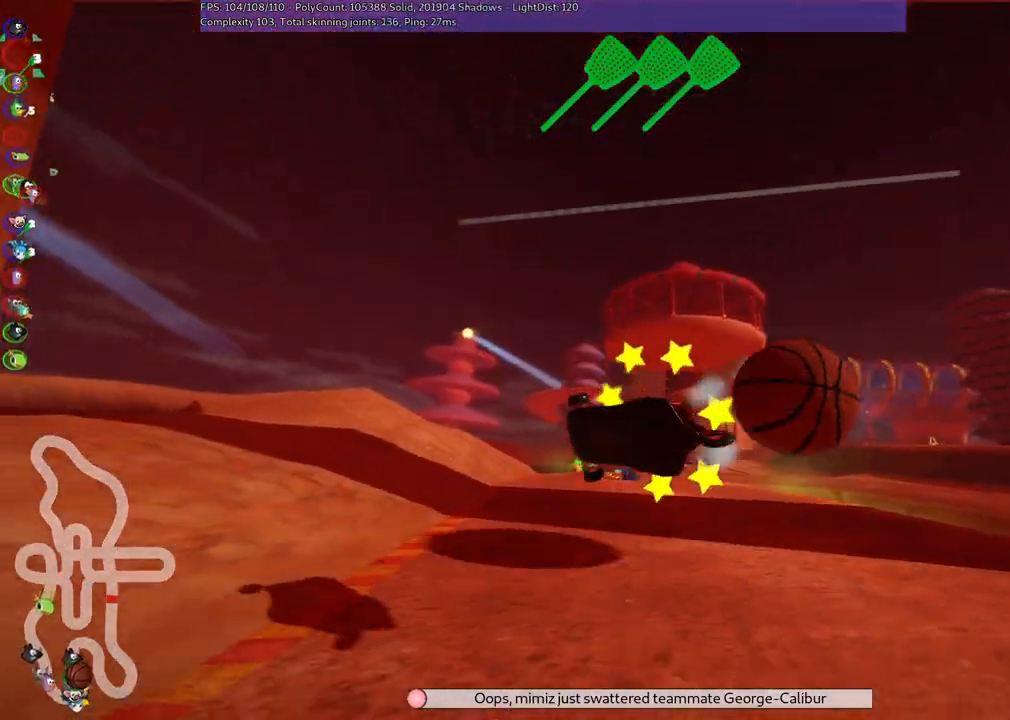
{"keys": ["space", "up"], "events": [[317, "space", "down"]]}
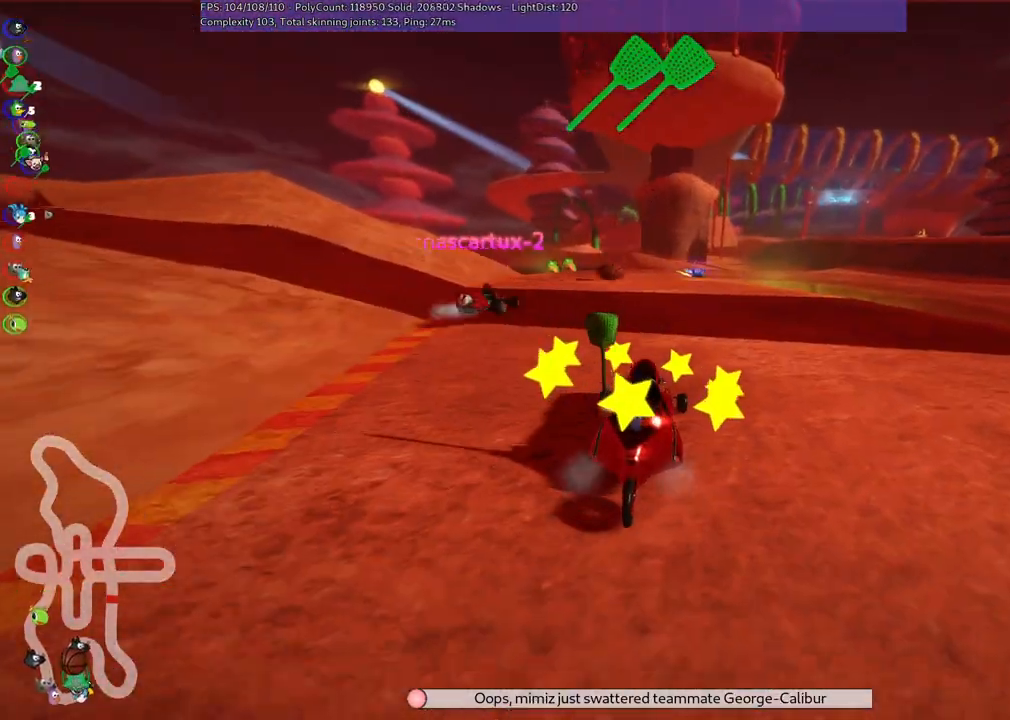
{"keys": ["up"], "events": [[183, "space", "up"]]}
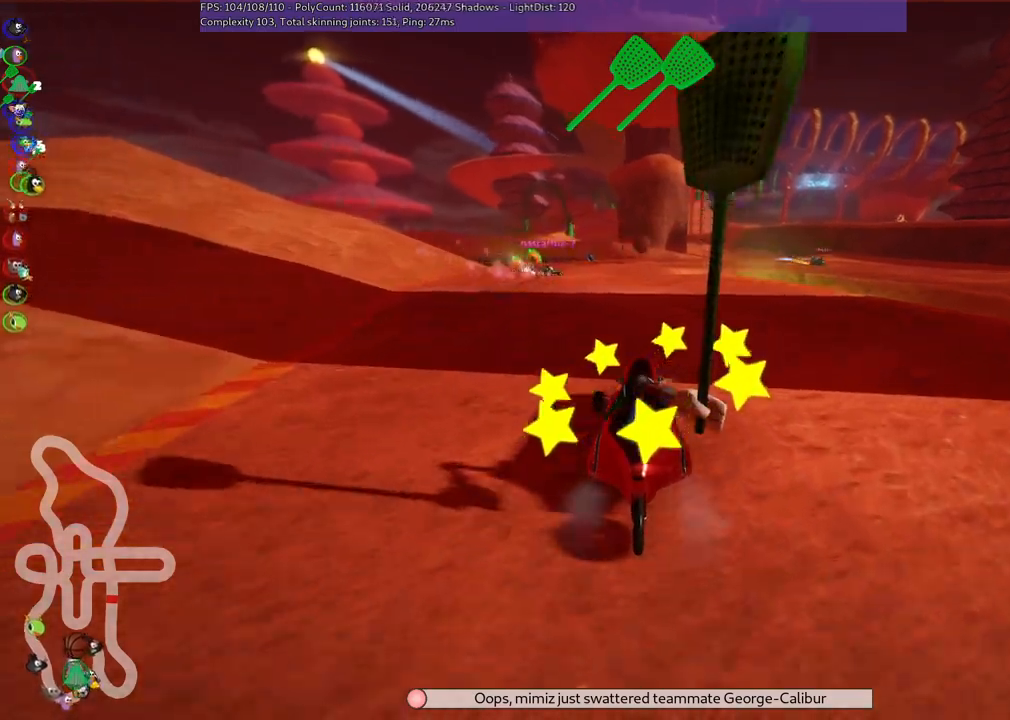
{"keys": ["m", "right", "up"], "events": [[17, "left", "down"], [350, "left", "up"], [433, "m", "down"], [433, "right", "down"]]}
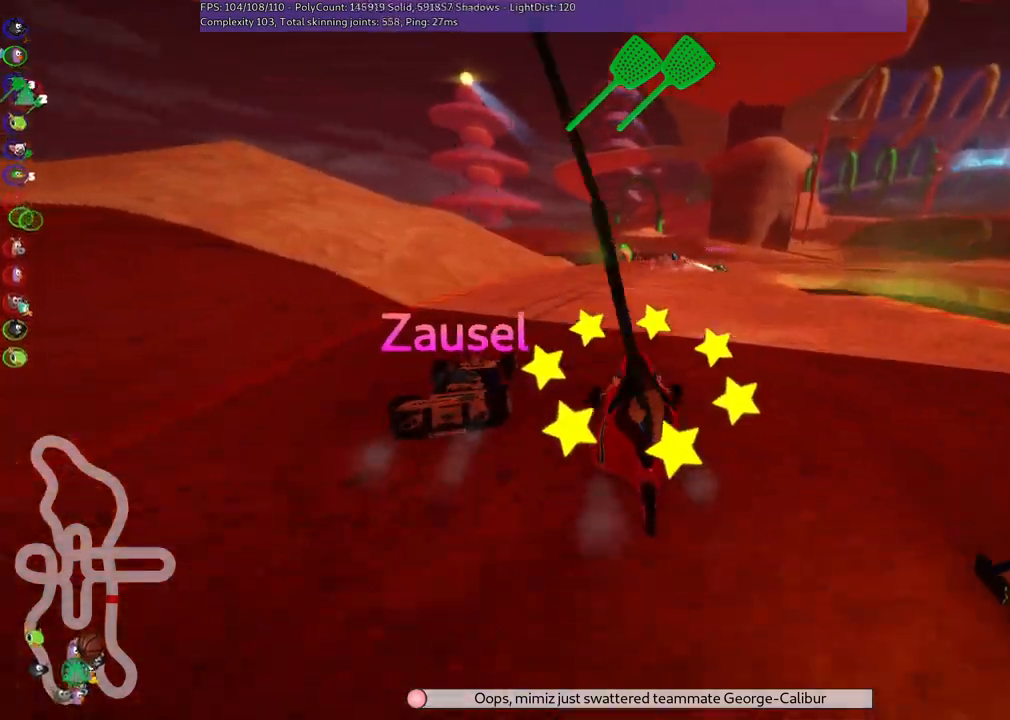
{"keys": ["left", "m", "up"], "events": [[217, "left", "down"], [267, "right", "up"]]}
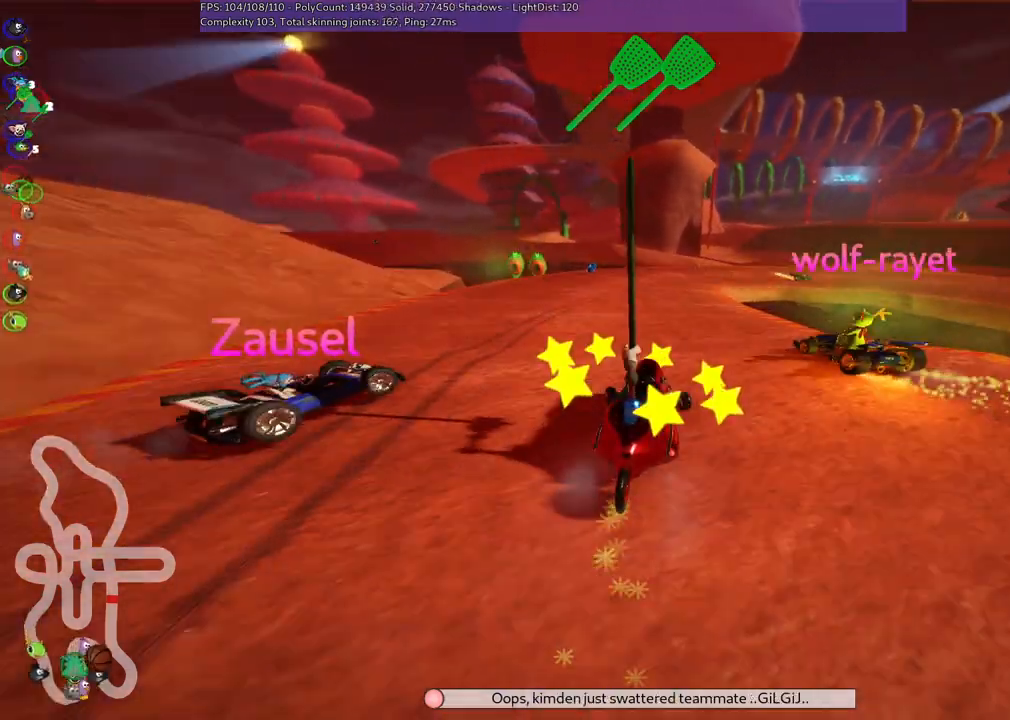
{"keys": ["left", "m", "up"], "events": [[233, "right", "down"], [367, "right", "up"]]}
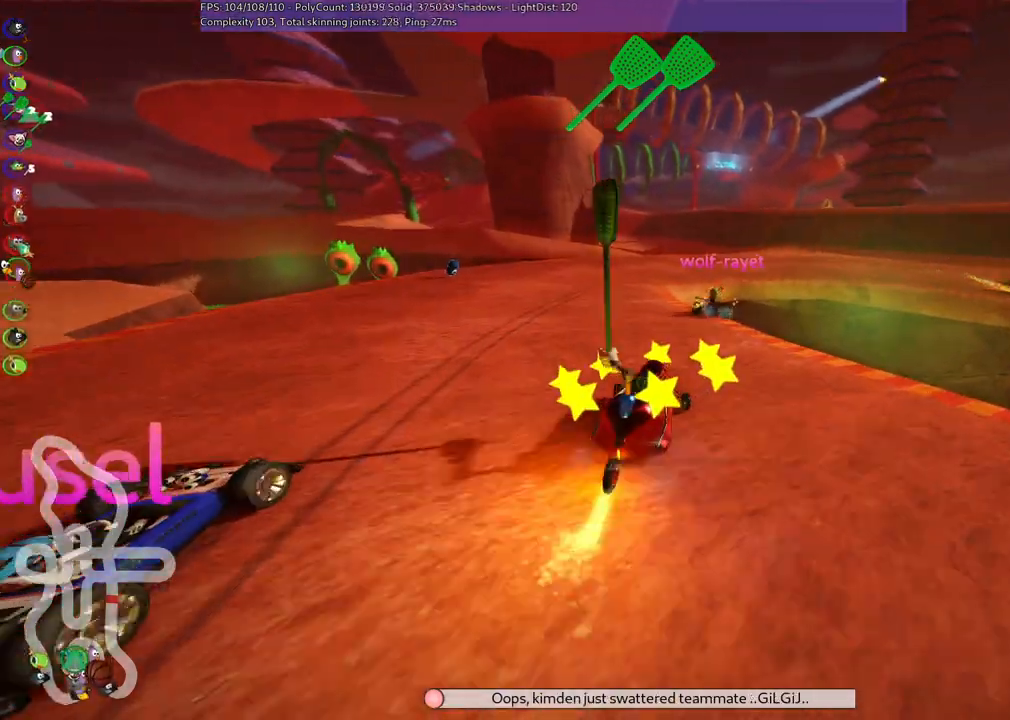
{"keys": ["m", "right", "up"], "events": [[17, "right", "down"], [200, "right", "up"], [350, "right", "down"], [400, "left", "up"]]}
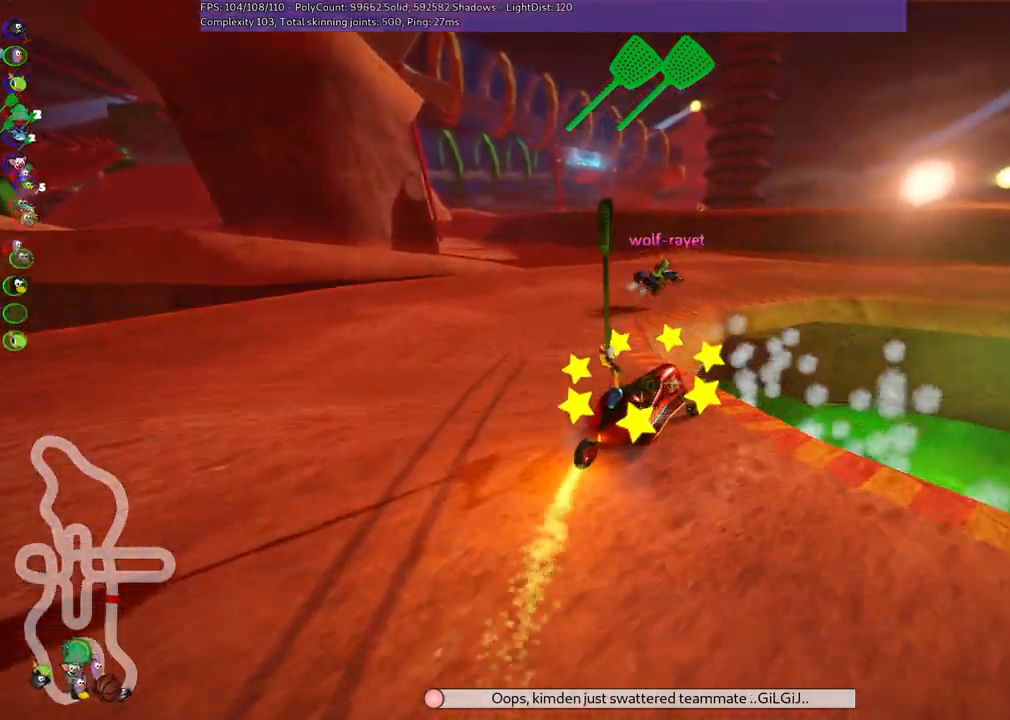
{"keys": ["right", "up"], "events": [[117, "m", "up"], [317, "right", "up"], [450, "right", "down"]]}
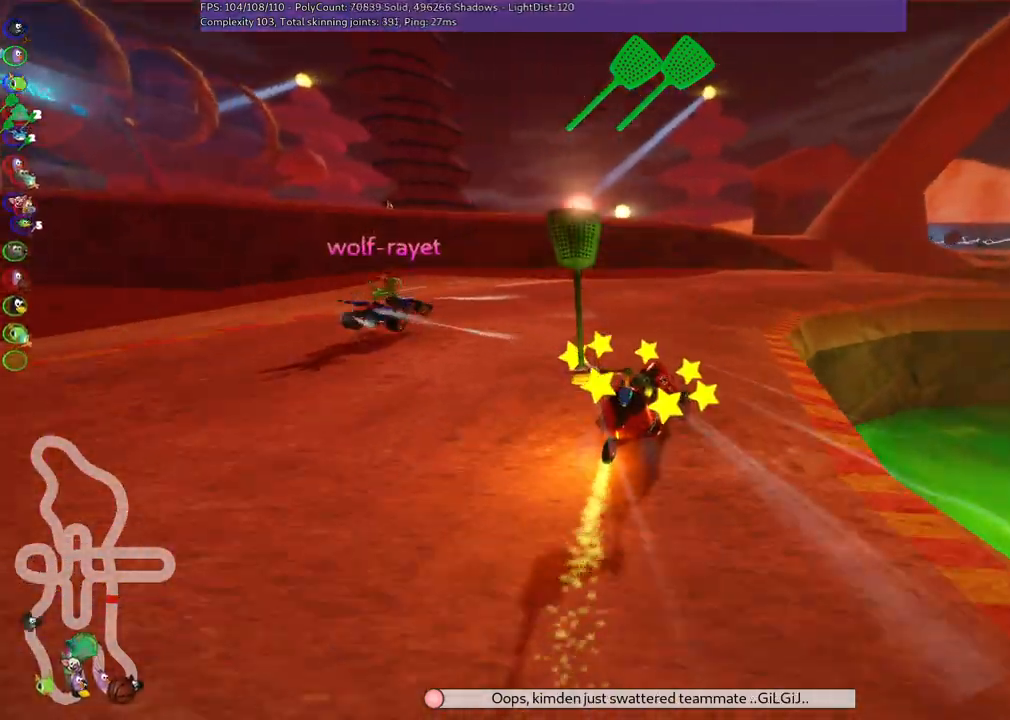
{"keys": ["right", "up"], "events": []}
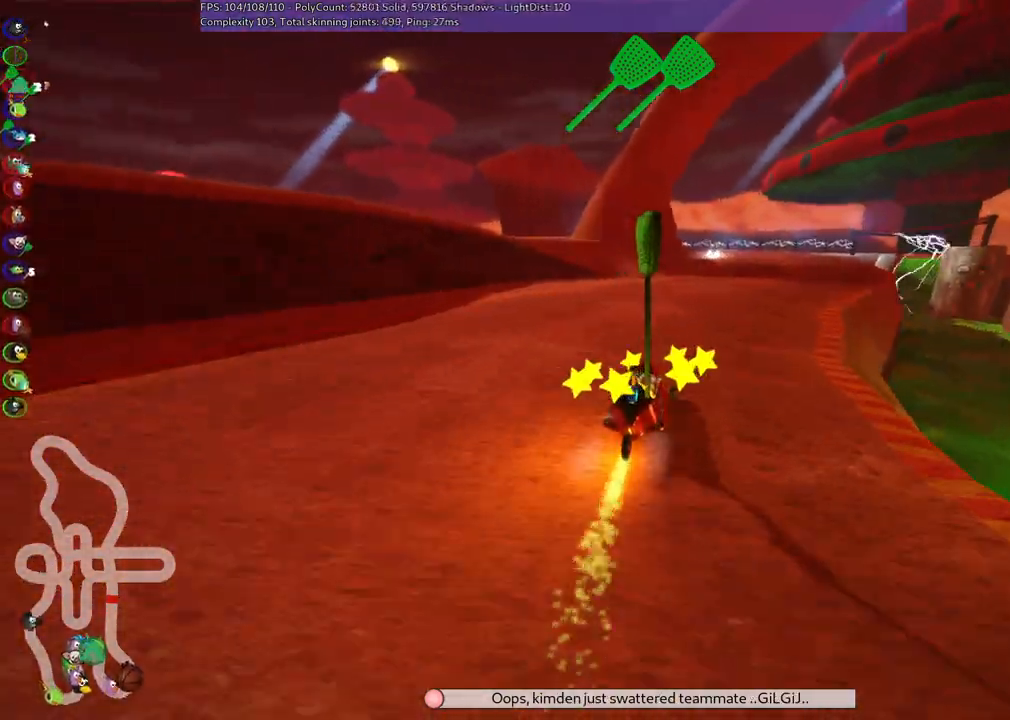
{"keys": ["m", "right", "up"], "events": [[200, "right", "up"], [250, "left", "down"], [300, "m", "down"], [383, "right", "down"], [433, "left", "up"]]}
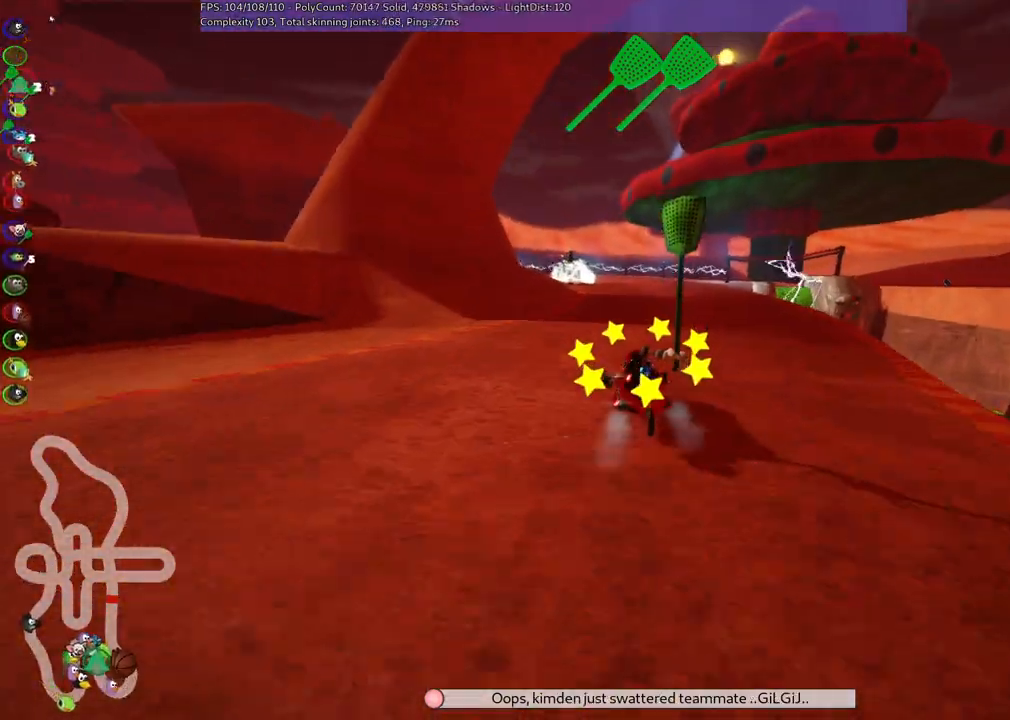
{"keys": ["left", "m", "right", "up"], "events": [[167, "left", "down"], [317, "left", "up"], [400, "left", "down"]]}
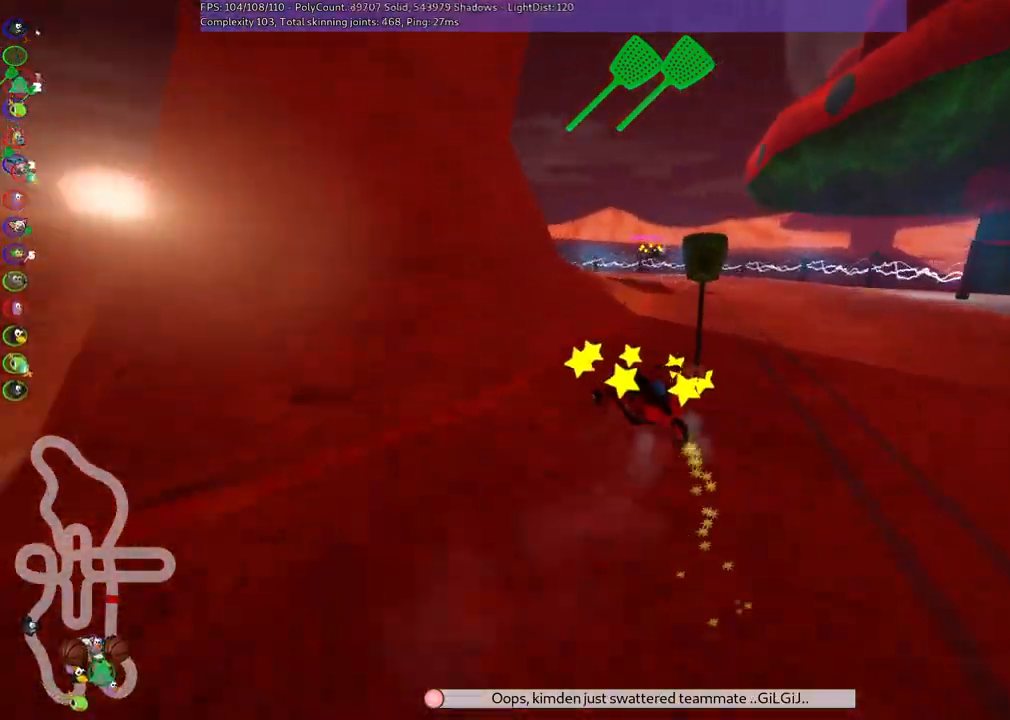
{"keys": ["left", "m", "right", "up"], "events": [[233, "left", "up"], [317, "left", "down"]]}
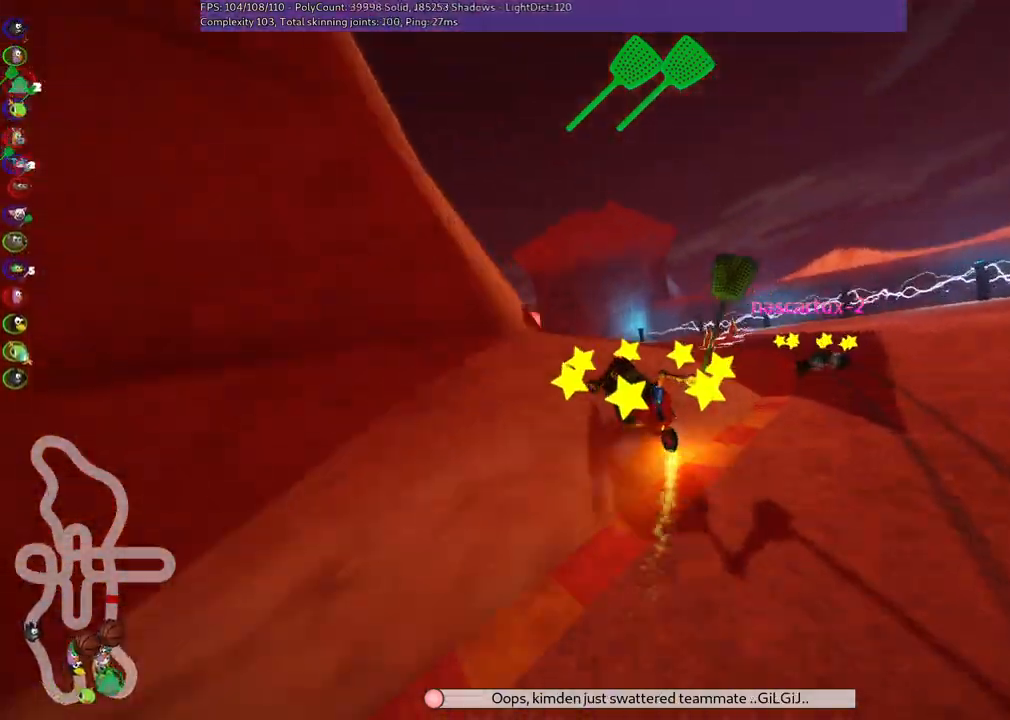
{"keys": ["left", "up"], "events": [[67, "right", "up"], [100, "m", "up"]]}
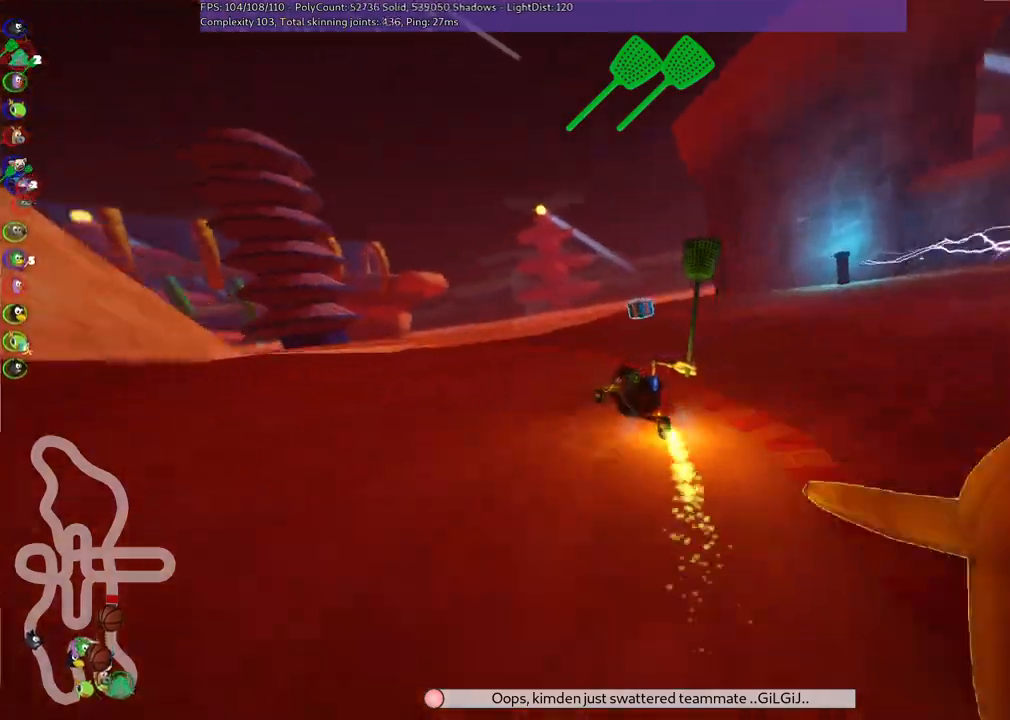
{"keys": ["m", "right", "up"], "events": [[17, "m", "down"], [317, "right", "down"], [400, "left", "up"]]}
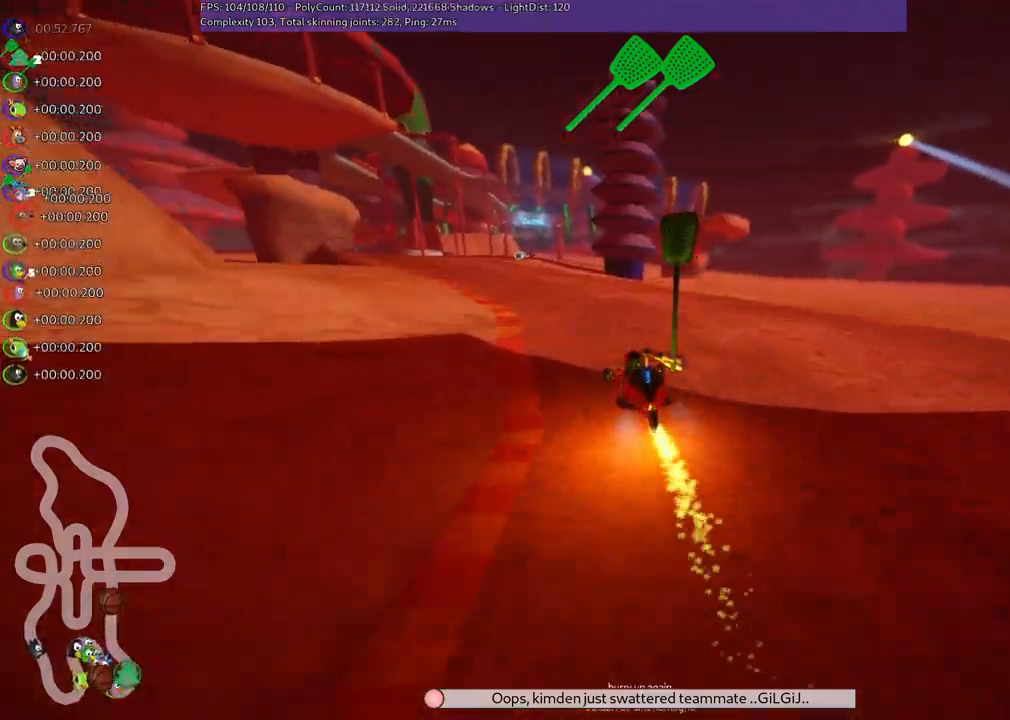
{"keys": ["left", "m", "right", "up"], "events": [[183, "left", "down"], [333, "left", "up"], [467, "left", "down"]]}
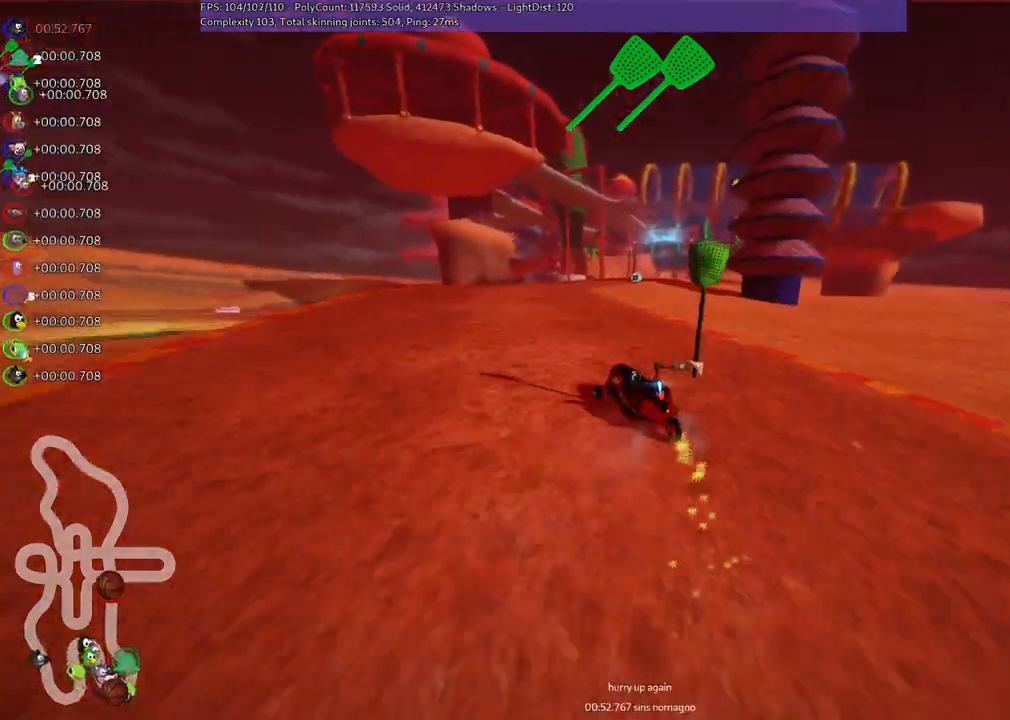
{"keys": ["m", "right", "up"], "events": [[67, "left", "up"]]}
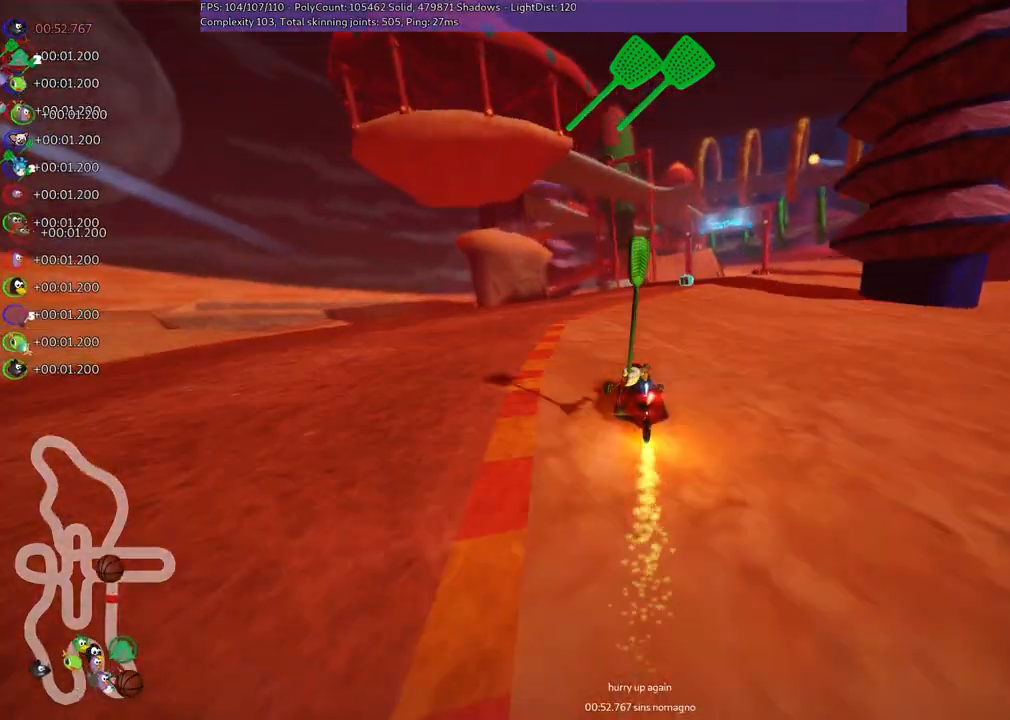
{"keys": ["up"], "events": [[33, "m", "up"], [83, "right", "up"], [317, "right", "down"], [500, "right", "up"]]}
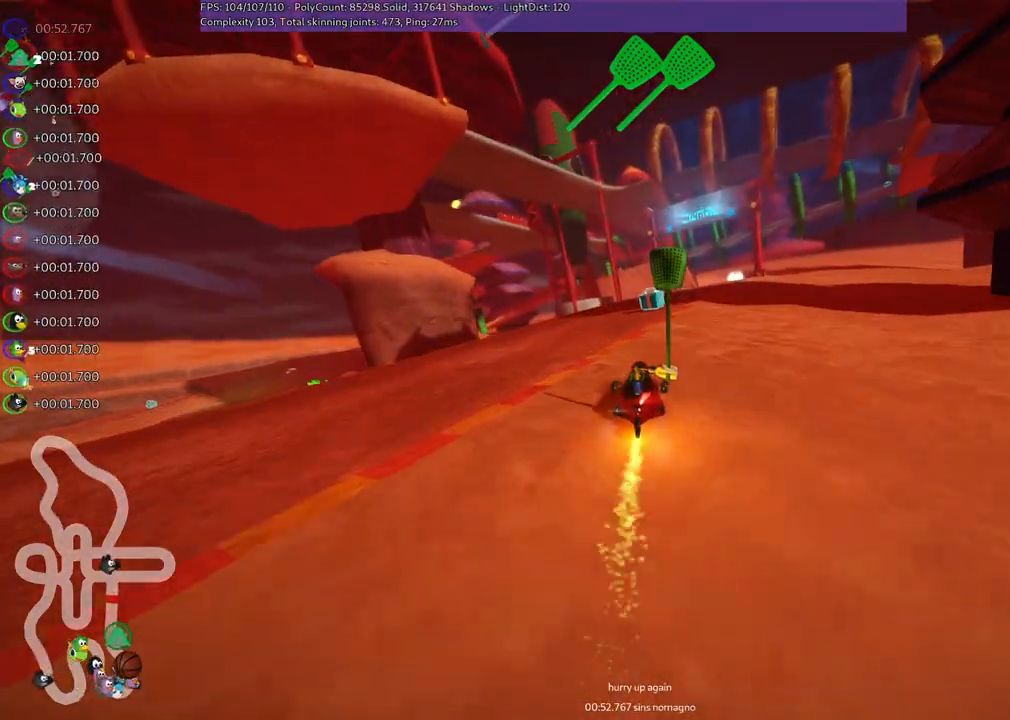
{"keys": ["left", "m", "right", "up"], "events": [[150, "left", "down"], [283, "left", "up"], [333, "right", "down"], [383, "m", "down"], [433, "left", "down"]]}
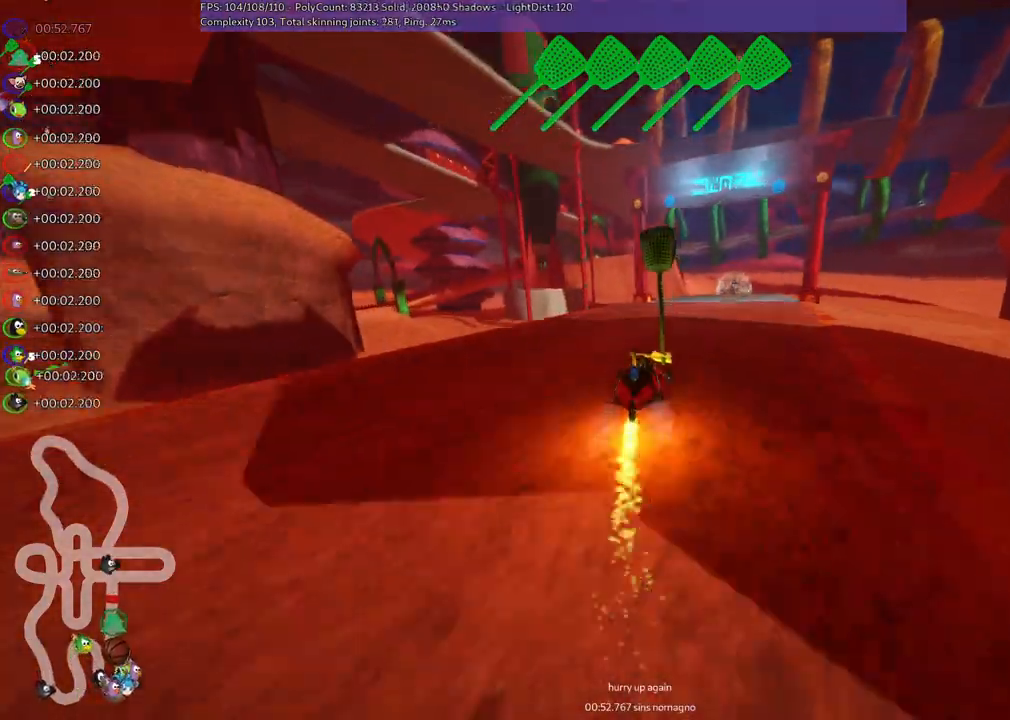
{"keys": ["left", "m", "up"], "events": [[17, "right", "up"], [117, "right", "down"], [267, "right", "up"]]}
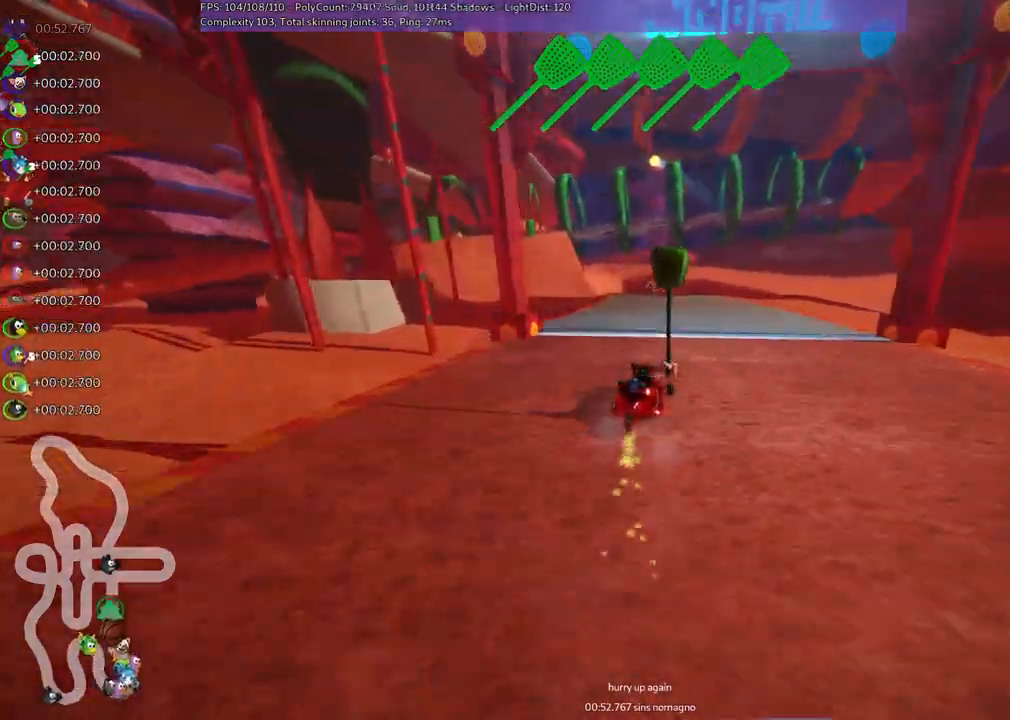
{"keys": ["left", "n", "up"], "events": [[367, "n", "down"], [417, "m", "up"]]}
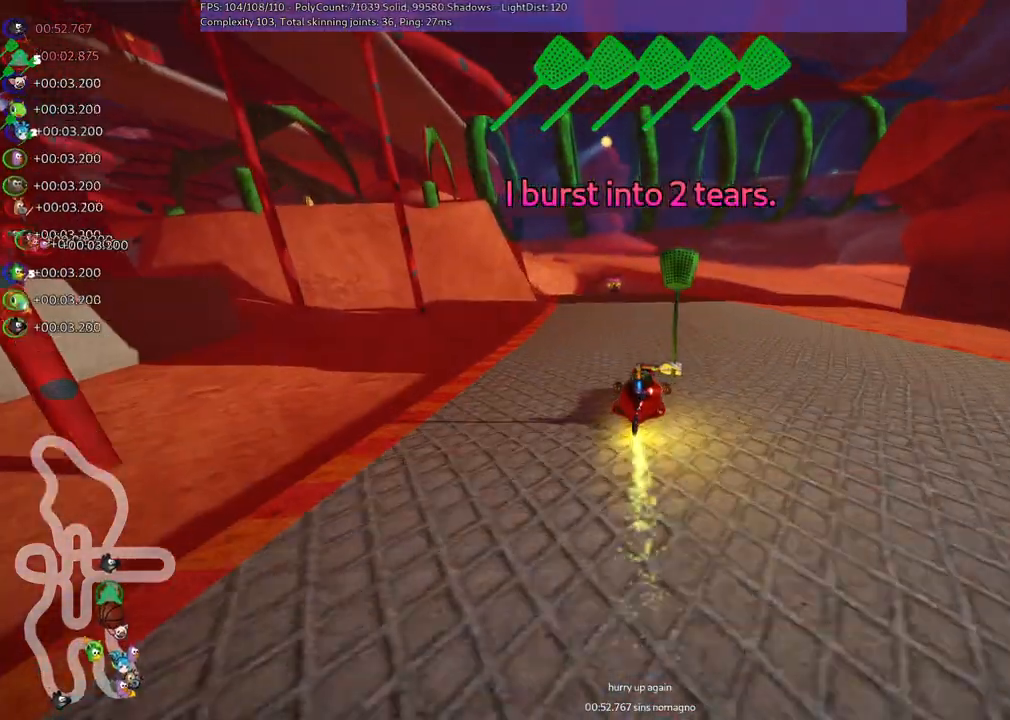
{"keys": ["left", "up"], "events": [[67, "left", "up"], [167, "n", "up"], [433, "left", "down"]]}
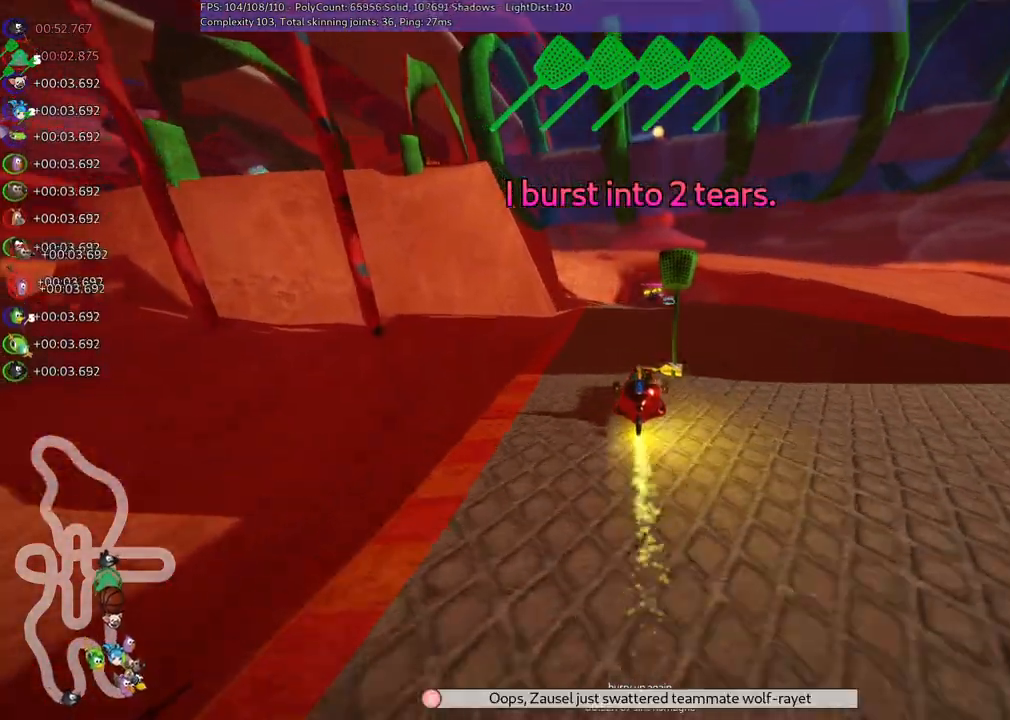
{"keys": ["left", "m", "right", "up"], "events": [[233, "left", "up"], [283, "m", "down"], [283, "right", "down"], [467, "left", "down"]]}
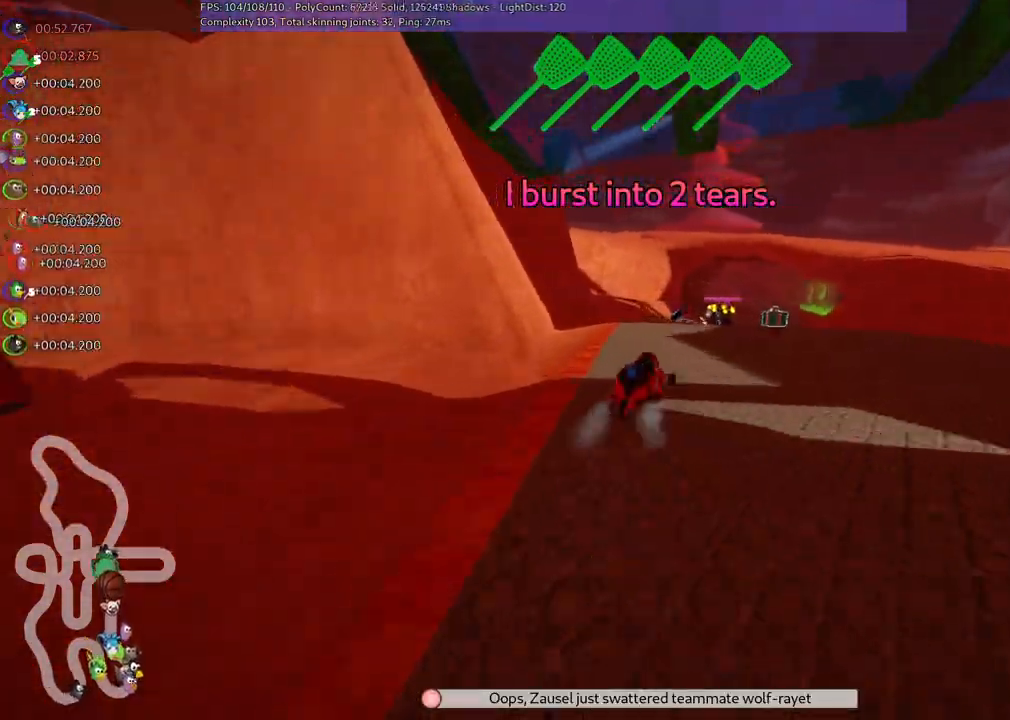
{"keys": ["left", "m", "up"], "events": [[17, "right", "up"], [117, "right", "down"], [450, "right", "up"]]}
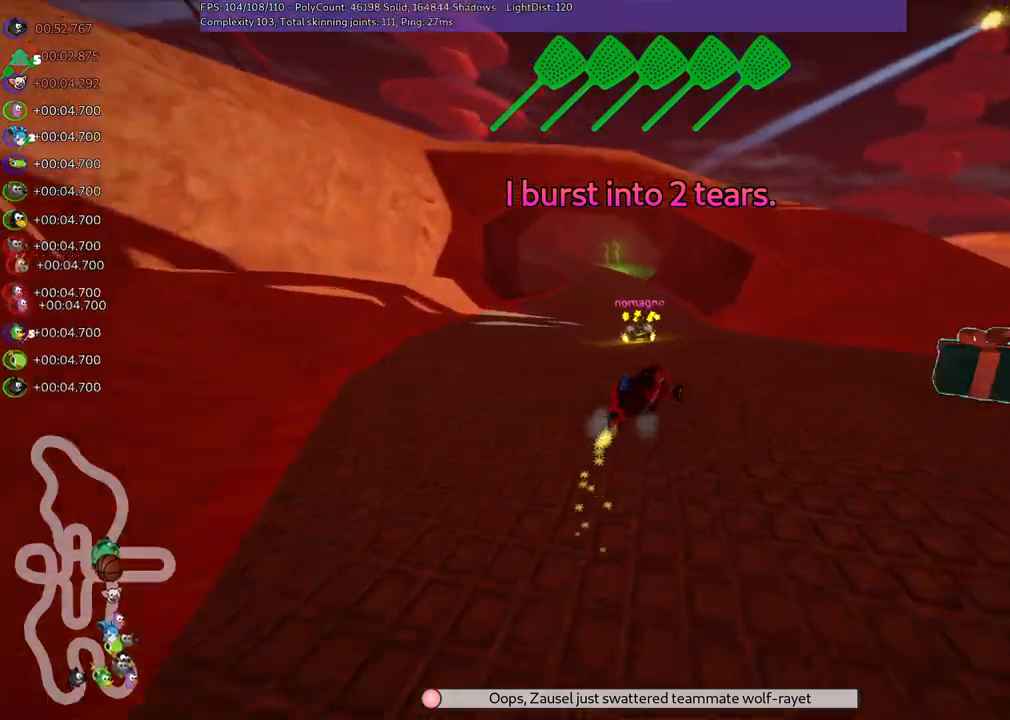
{"keys": ["left", "up"], "events": [[183, "n", "down"], [283, "m", "up"], [333, "left", "up"], [367, "n", "up"], [417, "left", "down"]]}
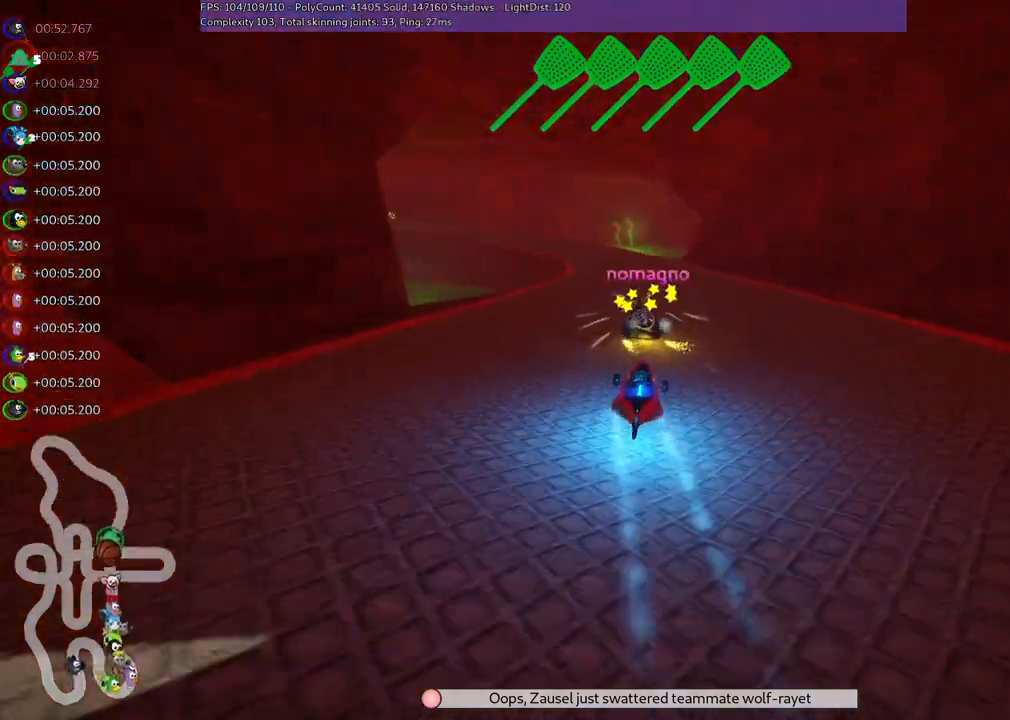
{"keys": ["up"], "events": [[150, "left", "up"], [350, "right", "down"], [483, "right", "up"]]}
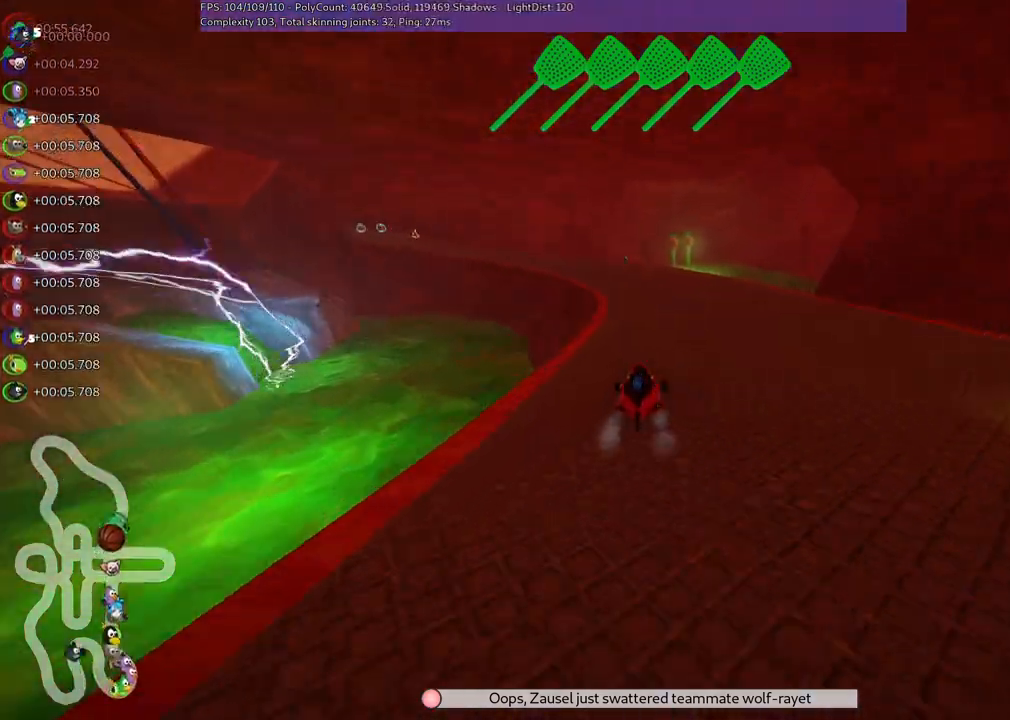
{"keys": ["left", "m", "right", "up"], "events": [[50, "left", "down"], [50, "m", "down"], [183, "left", "up"], [183, "right", "down"], [333, "left", "down"]]}